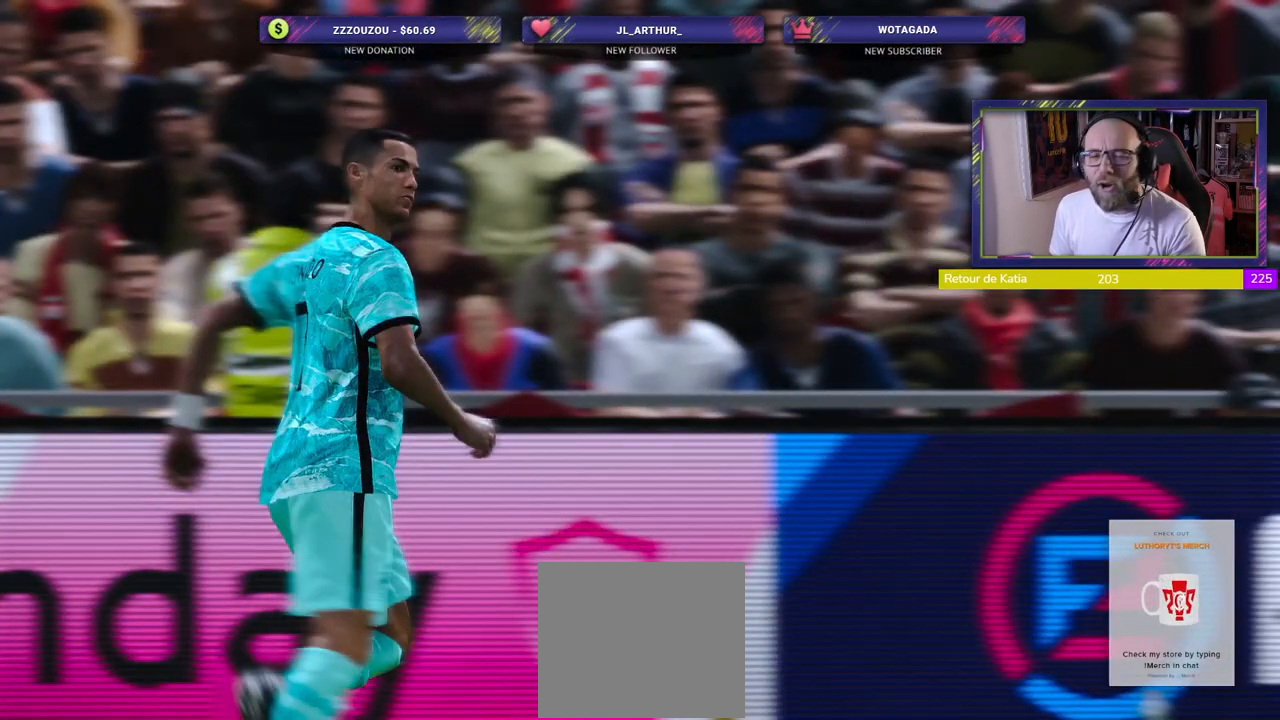
Gameplay with a controller (PlayStation layout); each line is a JSON object with the inputs held at the frame after it. "events" lists button and stick changes between this image and that frame as [ms after this image, input, new state], when the widget could be followed in between.
{"buttons": [], "left_stick": "center", "right_stick": "center", "events": []}
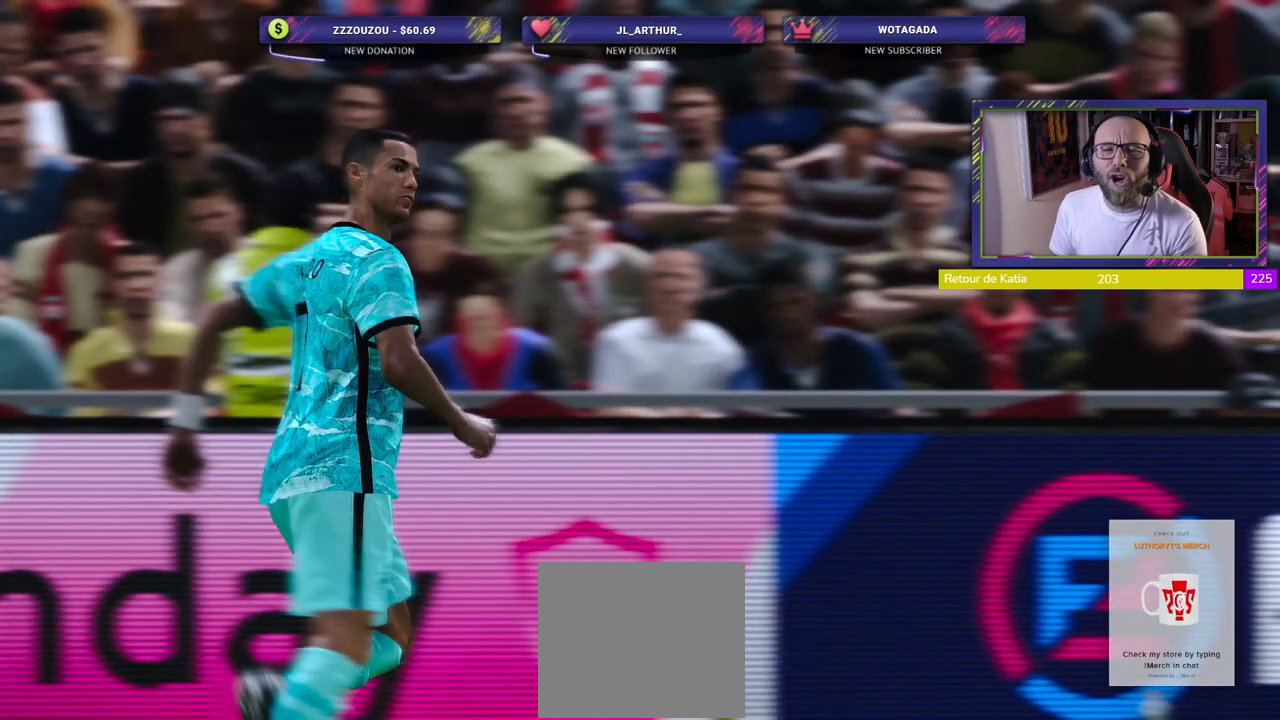
{"buttons": [], "left_stick": "center", "right_stick": "center", "events": []}
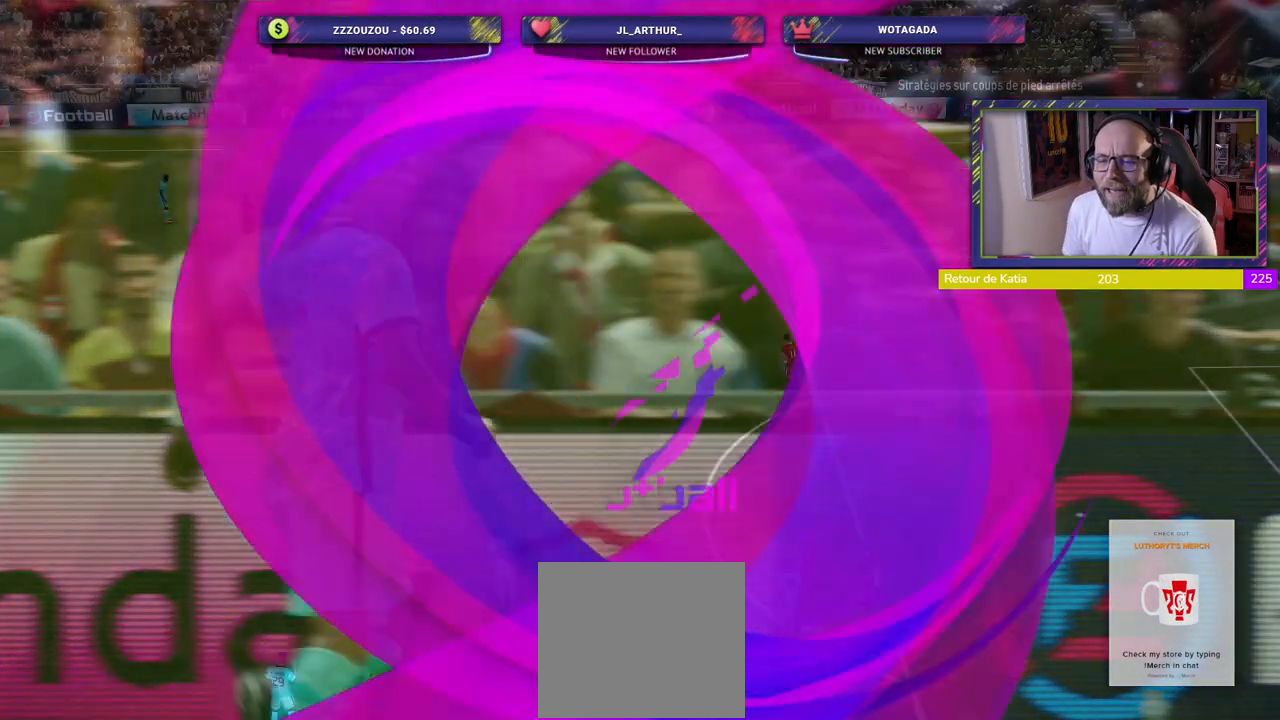
{"buttons": [], "left_stick": "center", "right_stick": "center", "events": []}
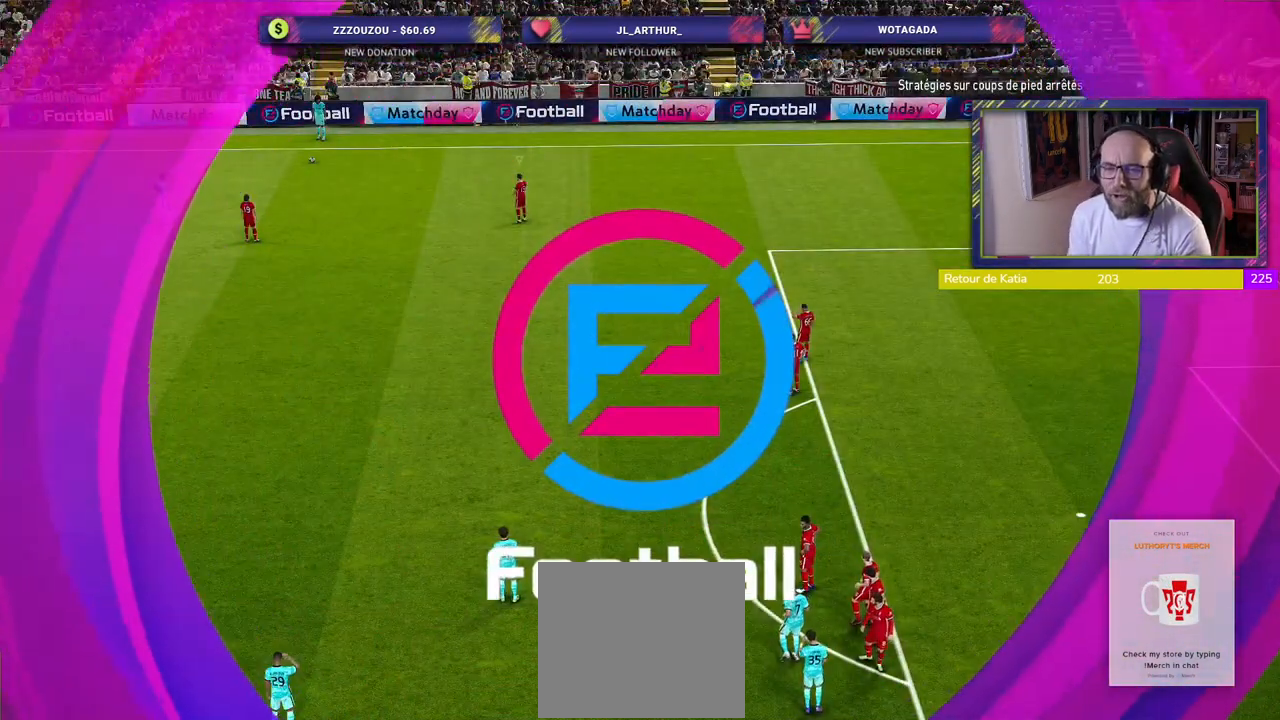
{"buttons": ["L1", "R2"], "left_stick": "down-right", "right_stick": "center", "events": [[200, "R2", "down"], [280, "left_stick", "down-right"], [500, "L1", "down"]]}
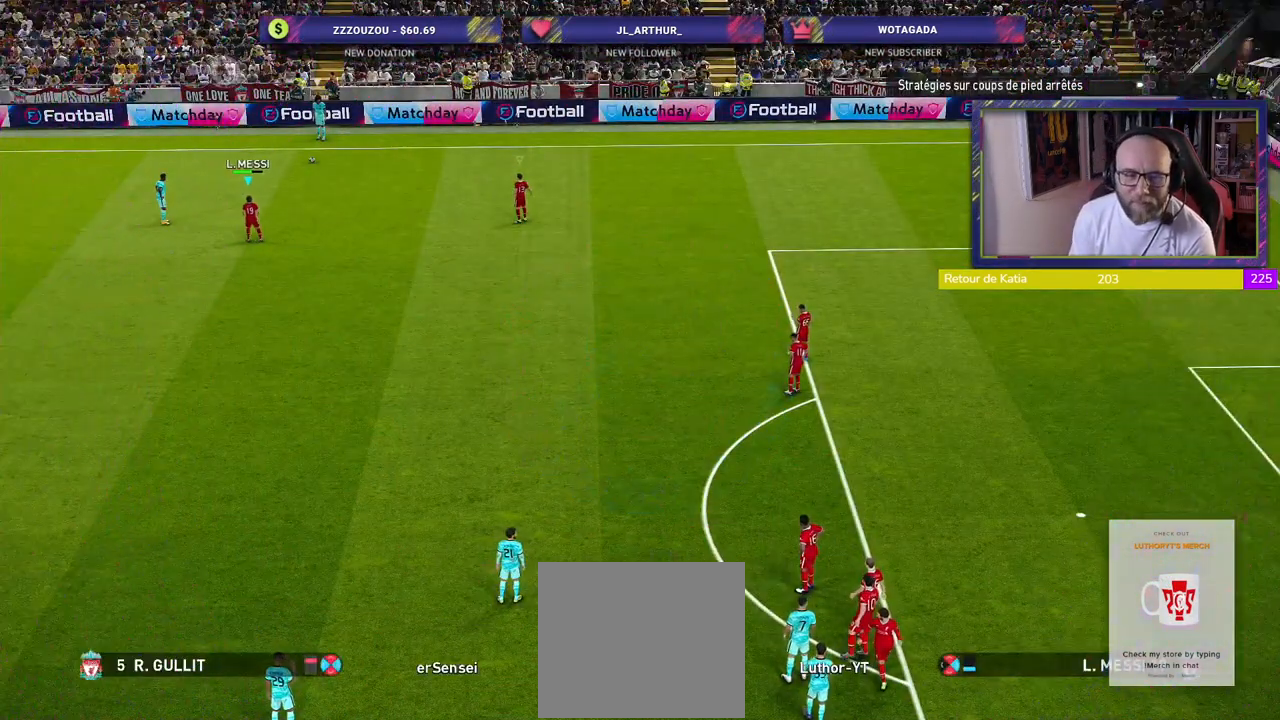
{"buttons": ["R2"], "left_stick": "down", "right_stick": "center", "events": [[160, "L1", "up"], [480, "left_stick", "down"]]}
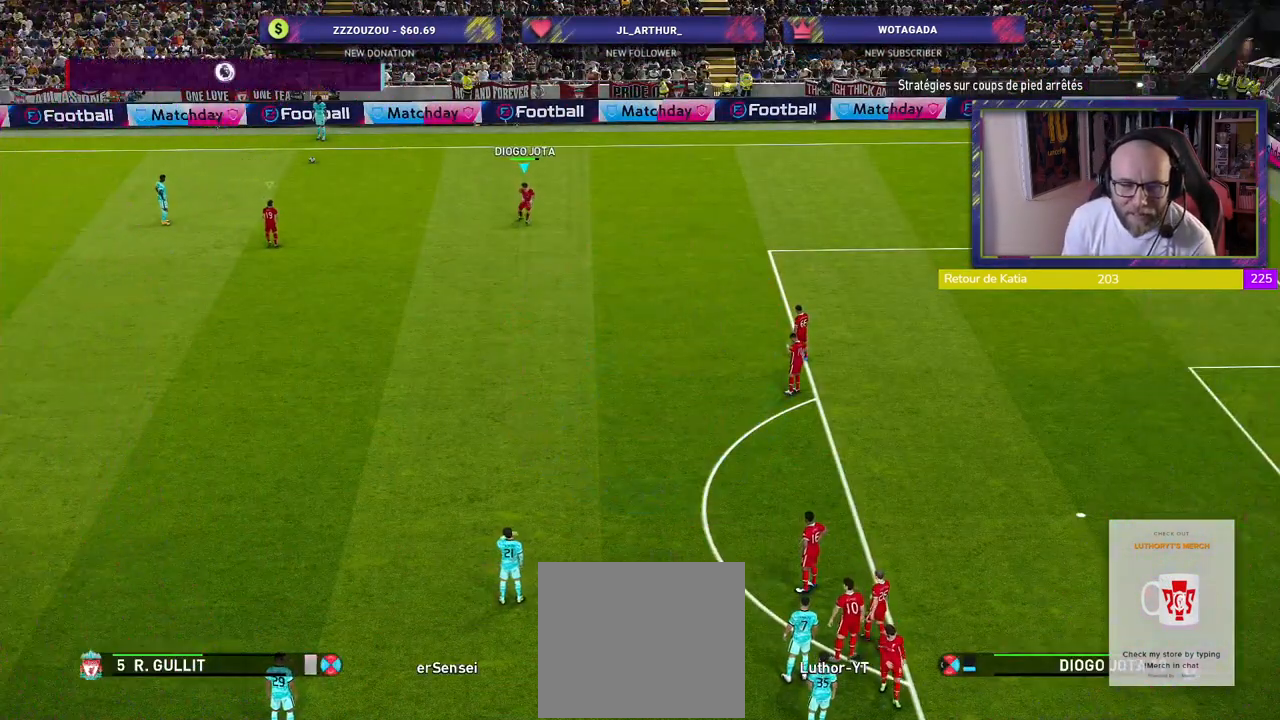
{"buttons": ["R2"], "left_stick": "down", "right_stick": "center", "events": []}
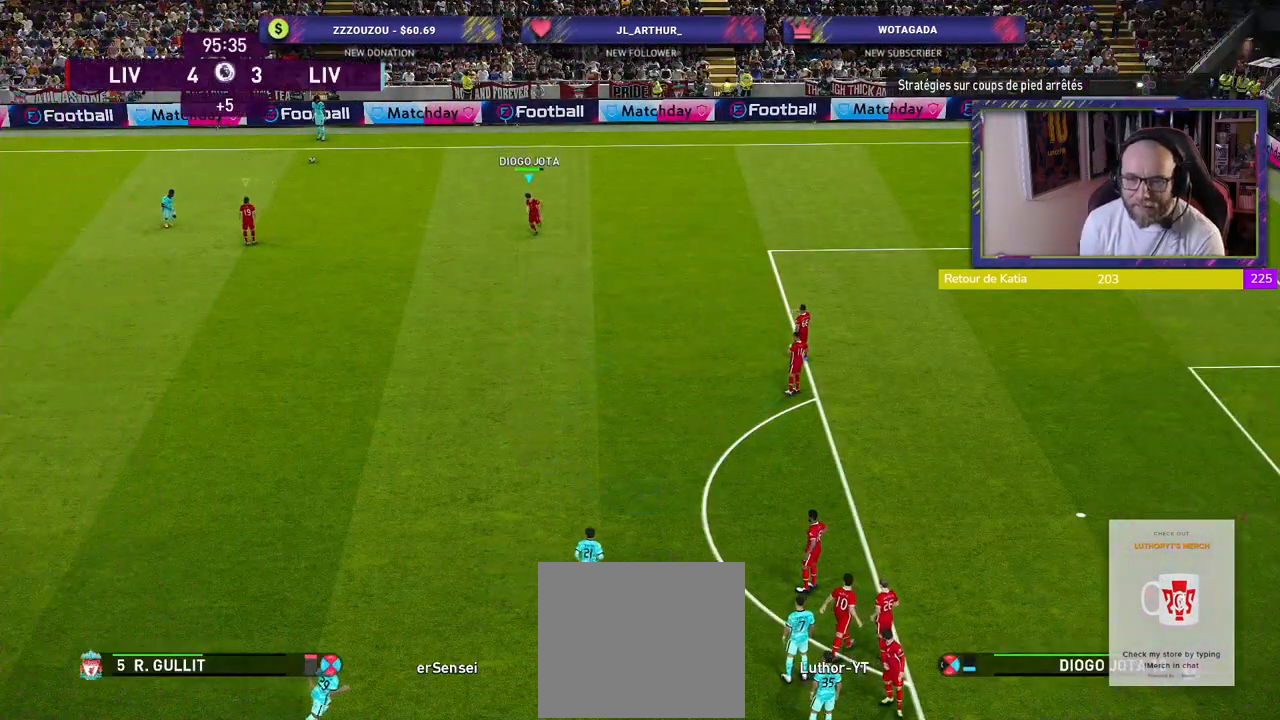
{"buttons": [], "left_stick": "center", "right_stick": "center", "events": [[420, "left_stick", "center"], [500, "R2", "up"]]}
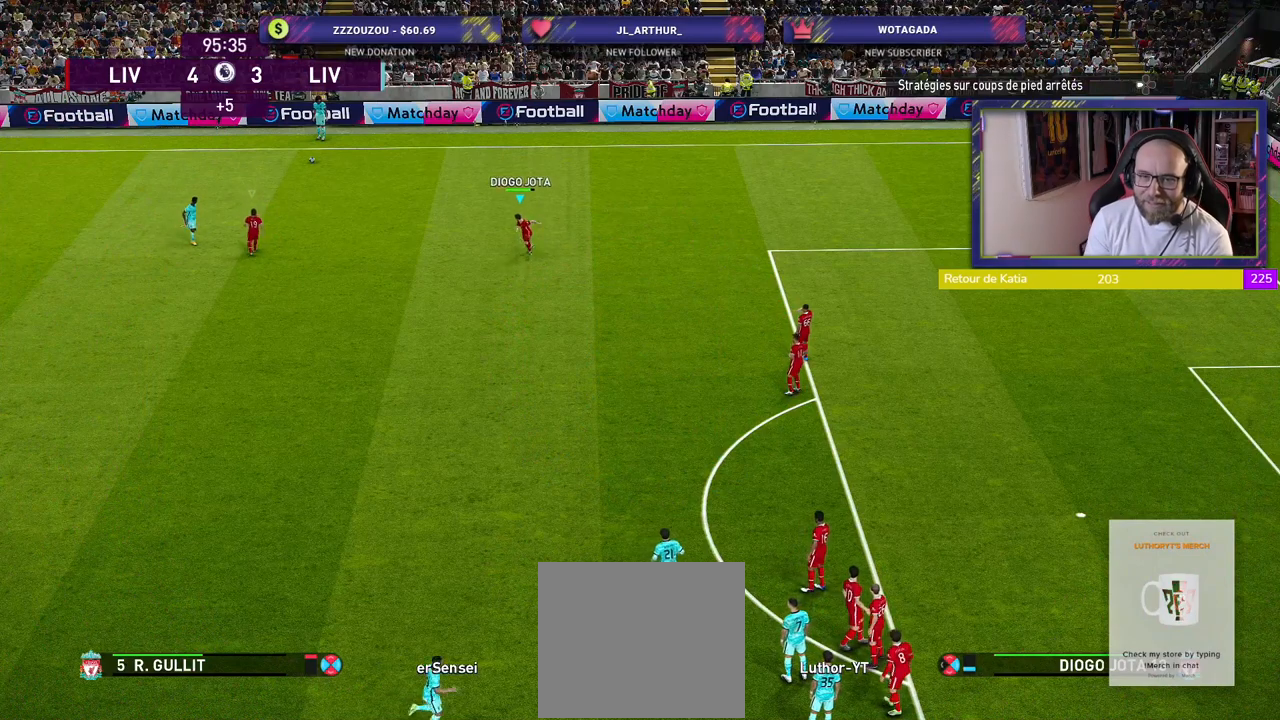
{"buttons": ["R2"], "left_stick": "right", "right_stick": "center", "events": [[80, "left_stick", "right"], [180, "R2", "down"], [200, "L1", "down"], [360, "L1", "up"]]}
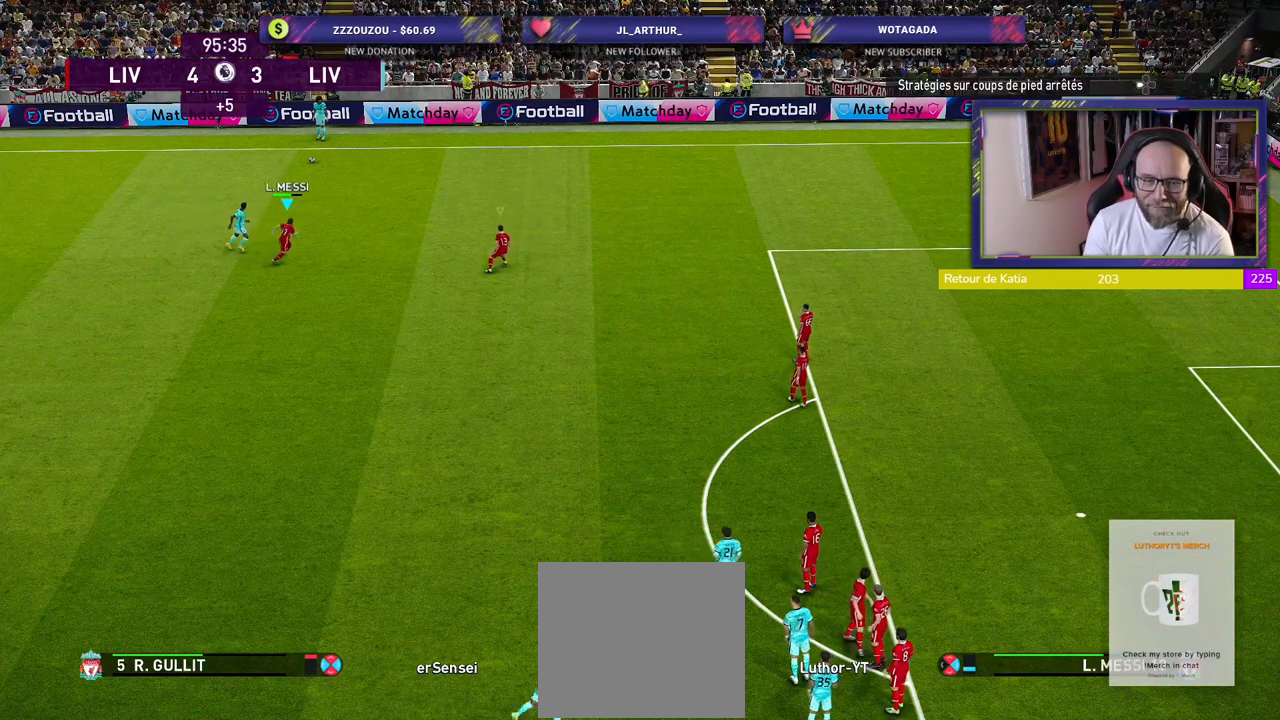
{"buttons": ["R2"], "left_stick": "down-right", "right_stick": "center", "events": [[420, "left_stick", "down-right"]]}
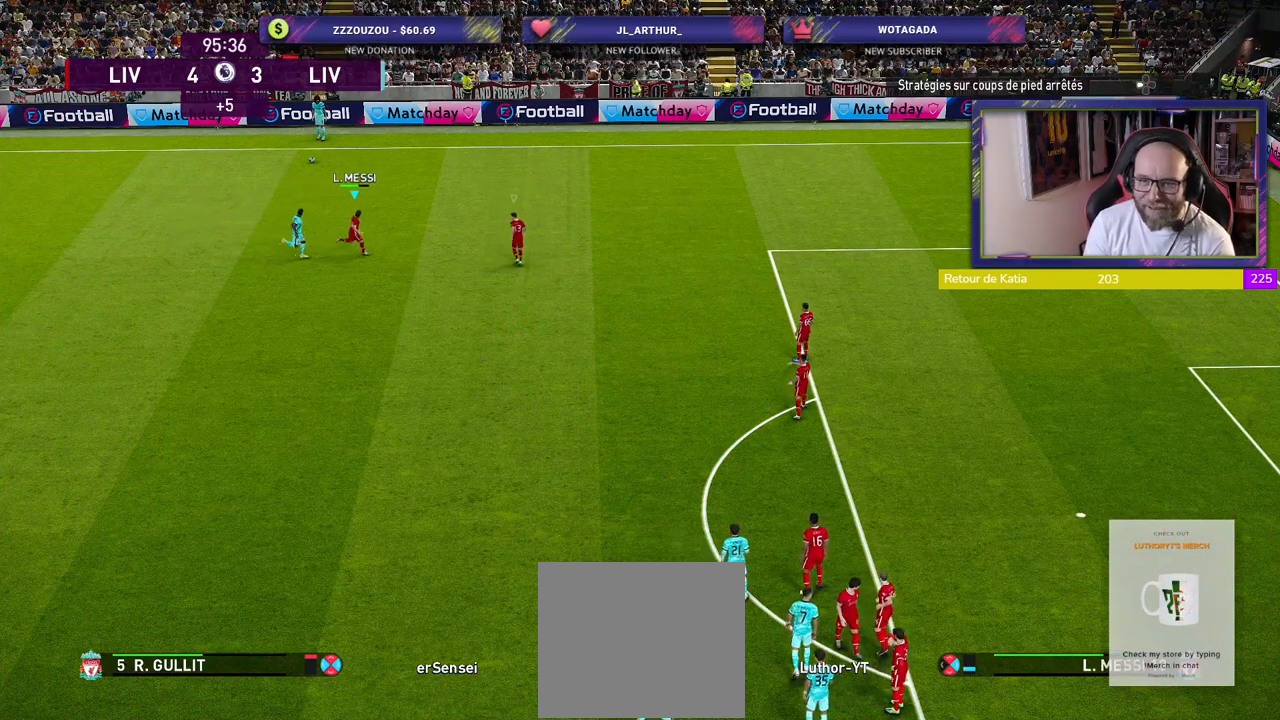
{"buttons": ["R2"], "left_stick": "right", "right_stick": "center", "events": [[120, "R2", "up"], [320, "left_stick", "center"], [420, "R2", "down"], [440, "left_stick", "right"]]}
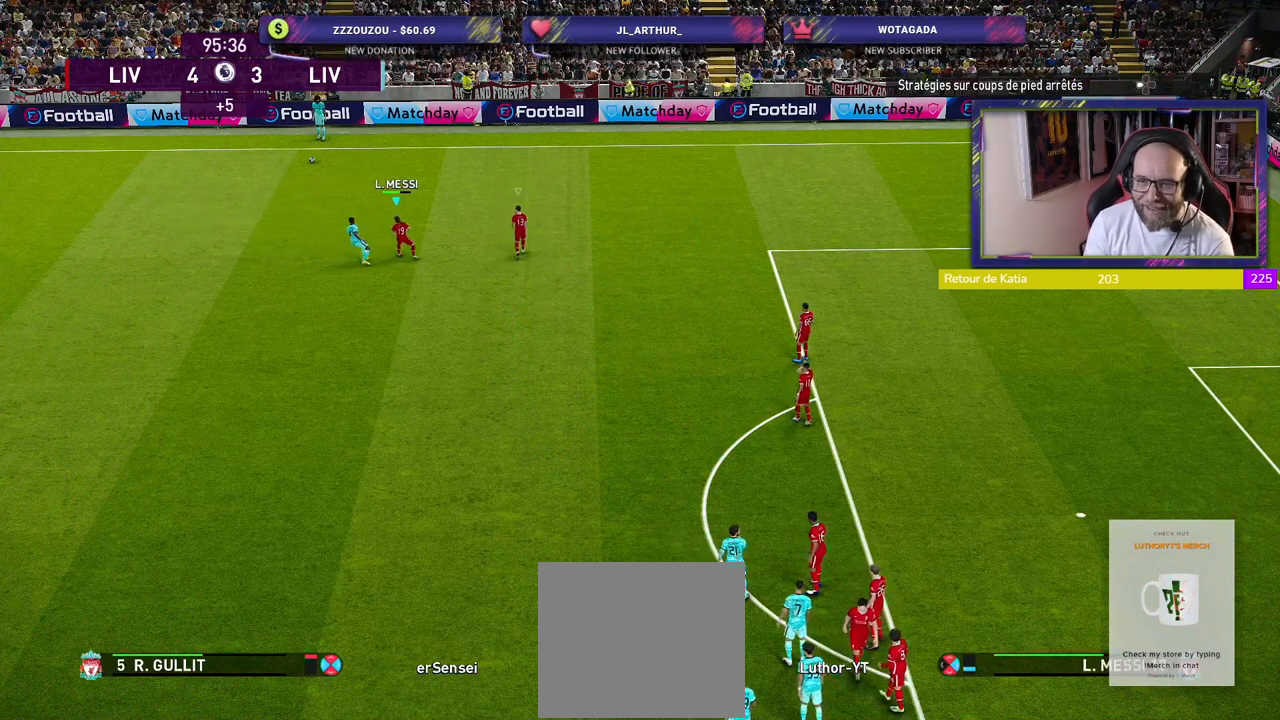
{"buttons": ["R2"], "left_stick": "center", "right_stick": "center", "events": [[120, "left_stick", "up-right"], [320, "left_stick", "center"]]}
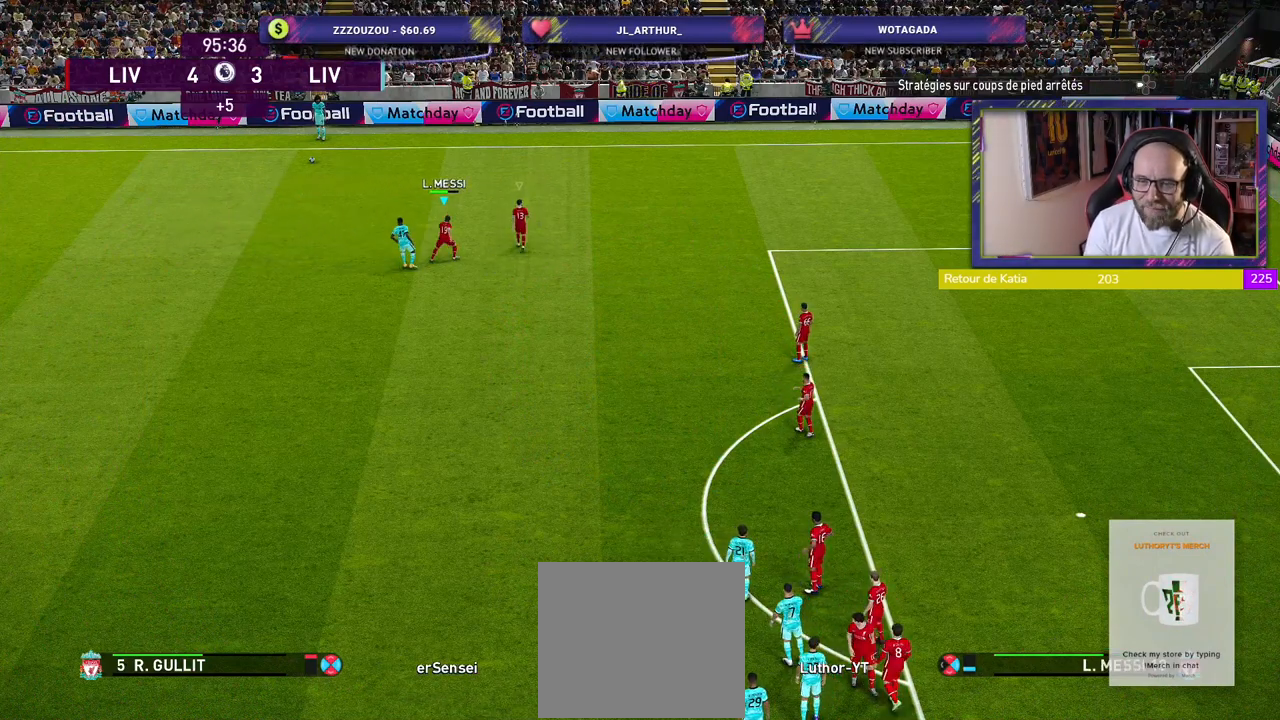
{"buttons": ["R2"], "left_stick": "center", "right_stick": "center", "events": []}
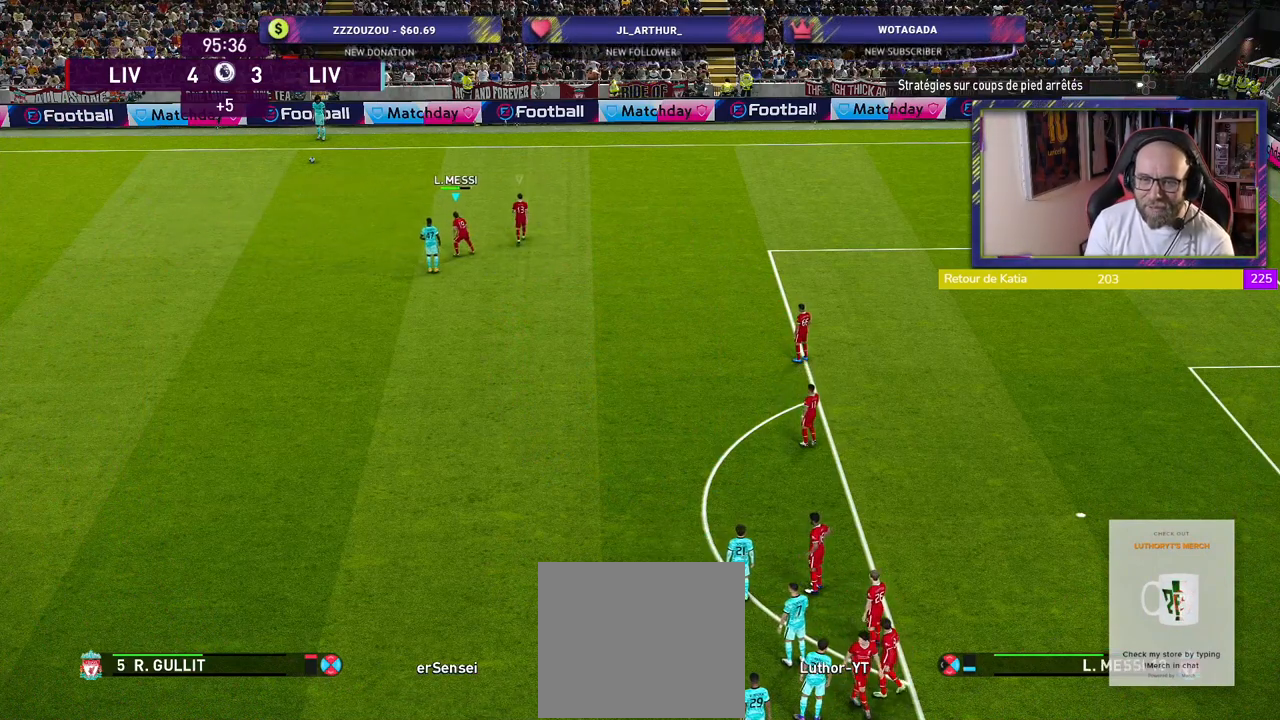
{"buttons": ["R2"], "left_stick": "center", "right_stick": "center", "events": []}
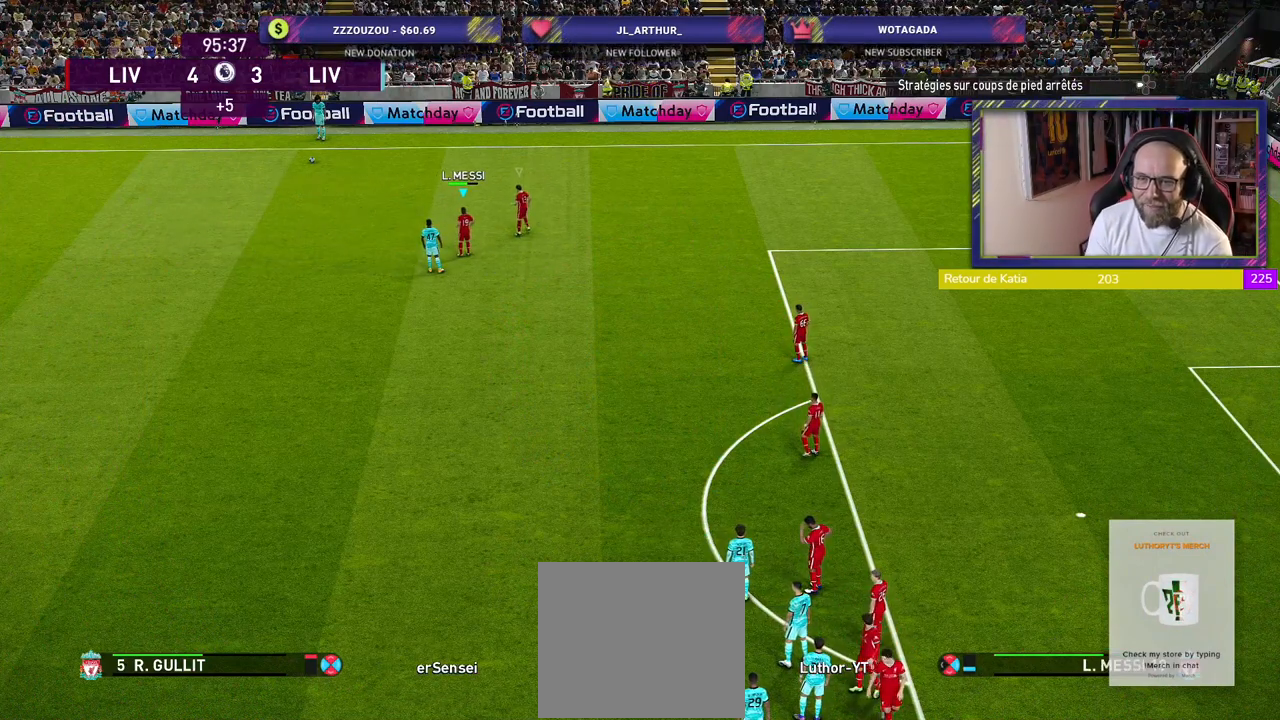
{"buttons": ["R2"], "left_stick": "center", "right_stick": "center", "events": []}
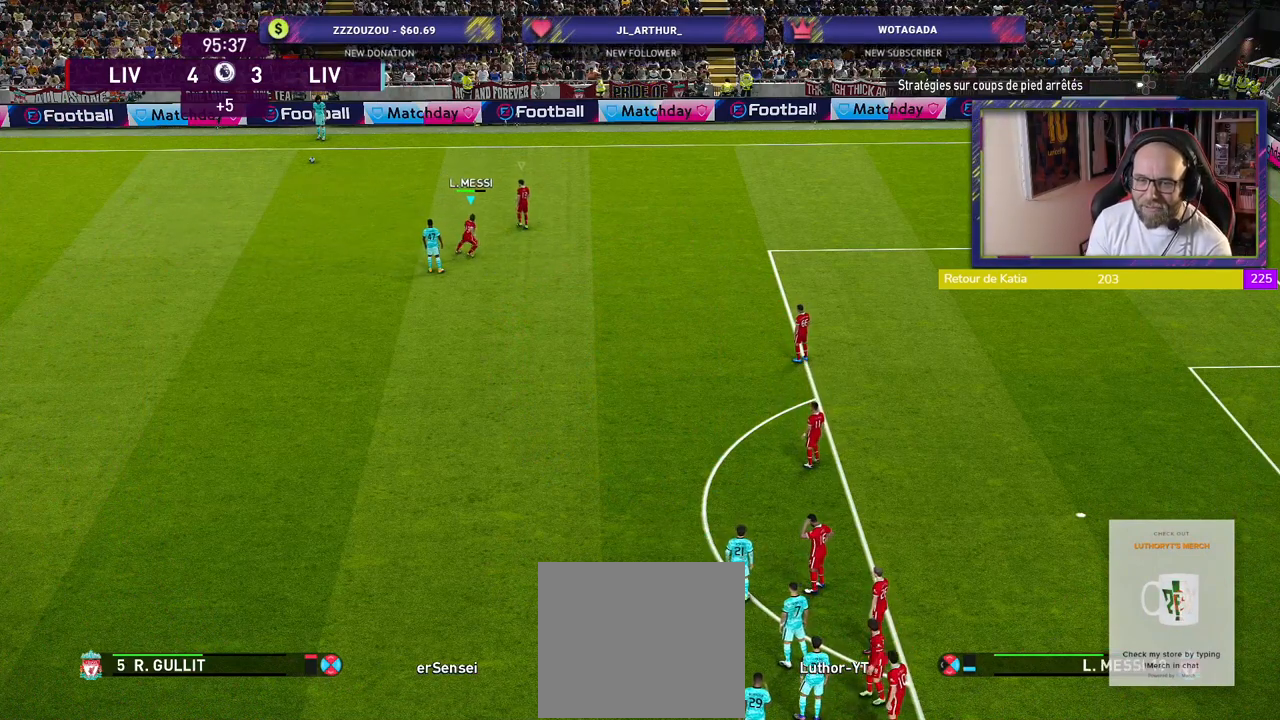
{"buttons": ["R2"], "left_stick": "down-right", "right_stick": "center", "events": [[480, "left_stick", "down-right"]]}
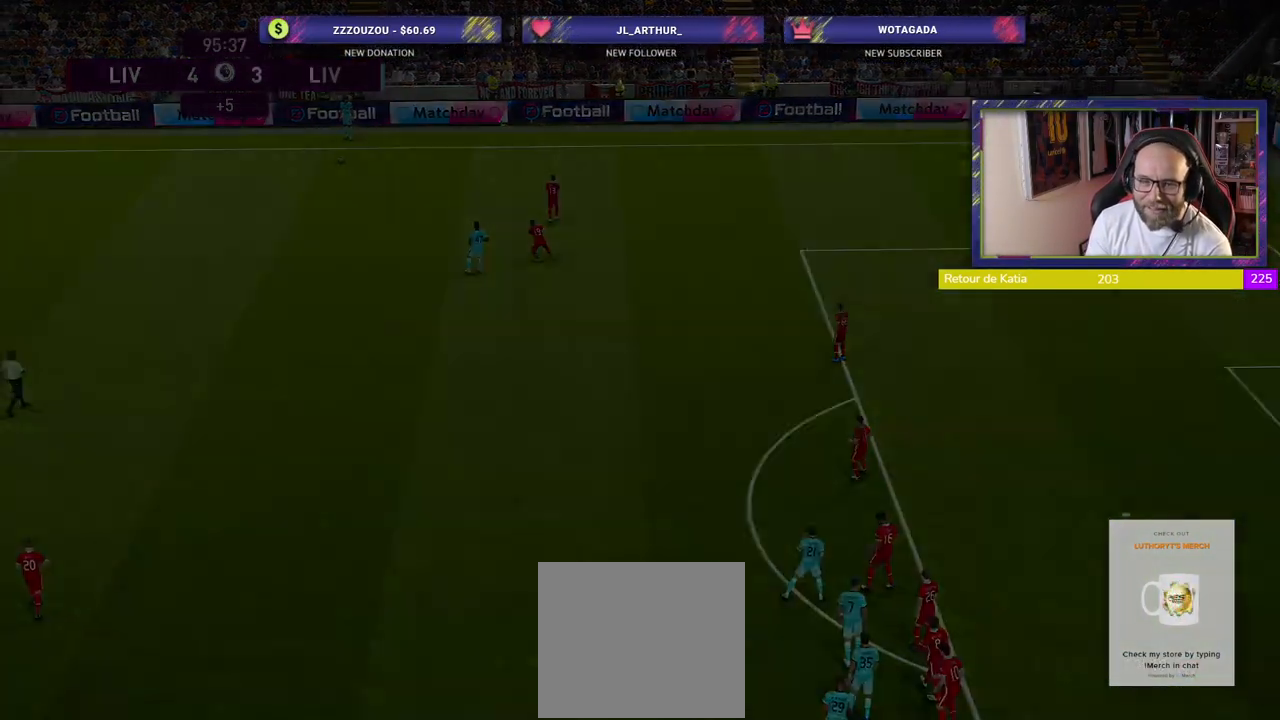
{"buttons": ["R2"], "left_stick": "center", "right_stick": "center", "events": [[160, "left_stick", "center"]]}
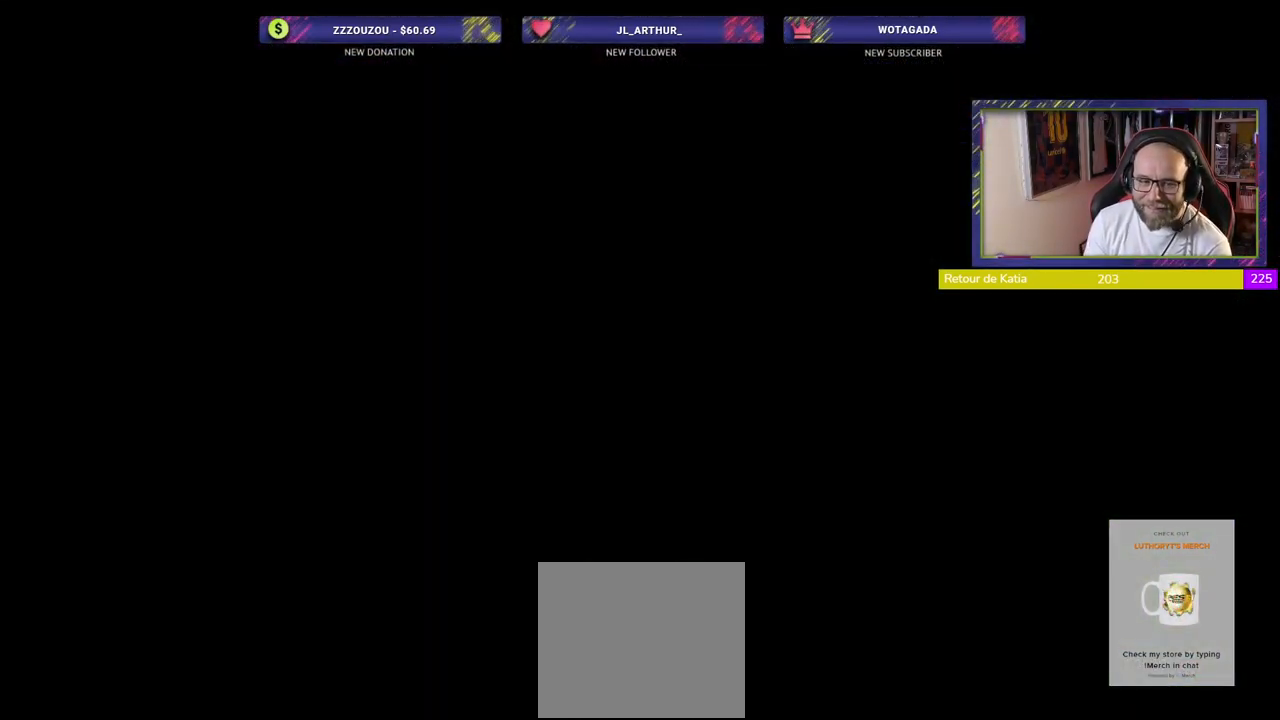
{"buttons": [], "left_stick": "center", "right_stick": "center", "events": [[160, "R2", "up"]]}
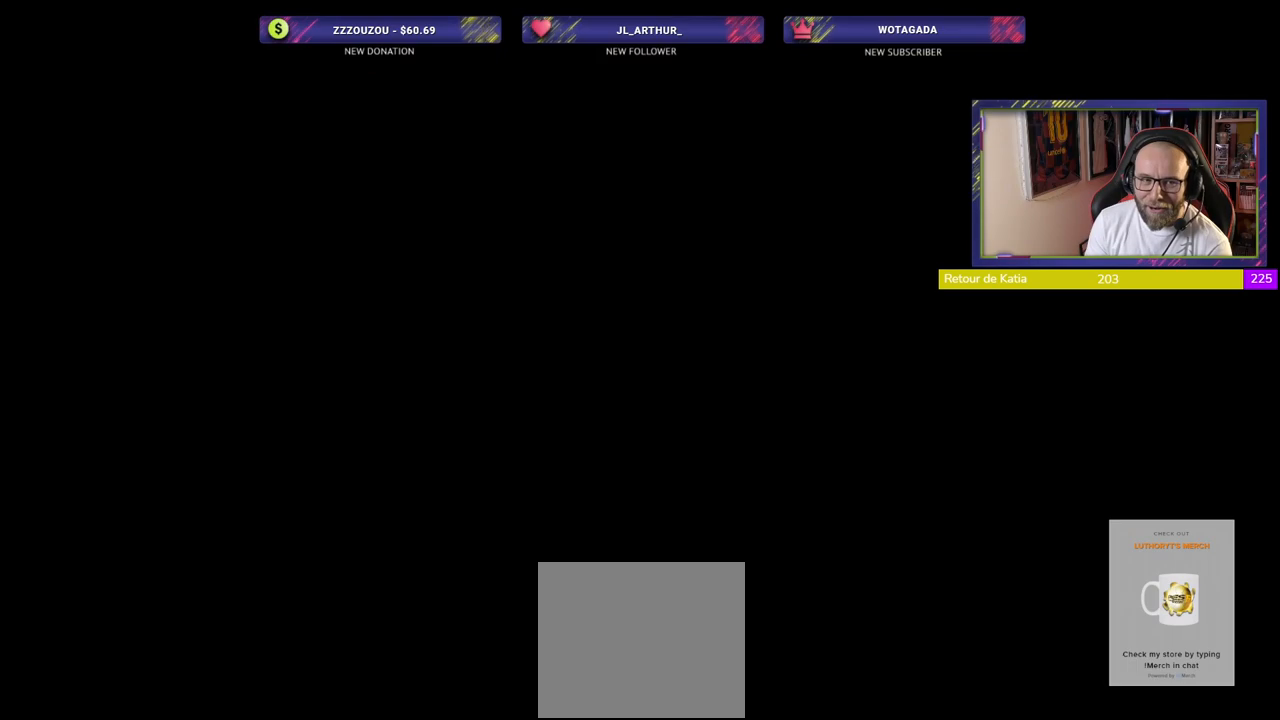
{"buttons": [], "left_stick": "center", "right_stick": "center", "events": []}
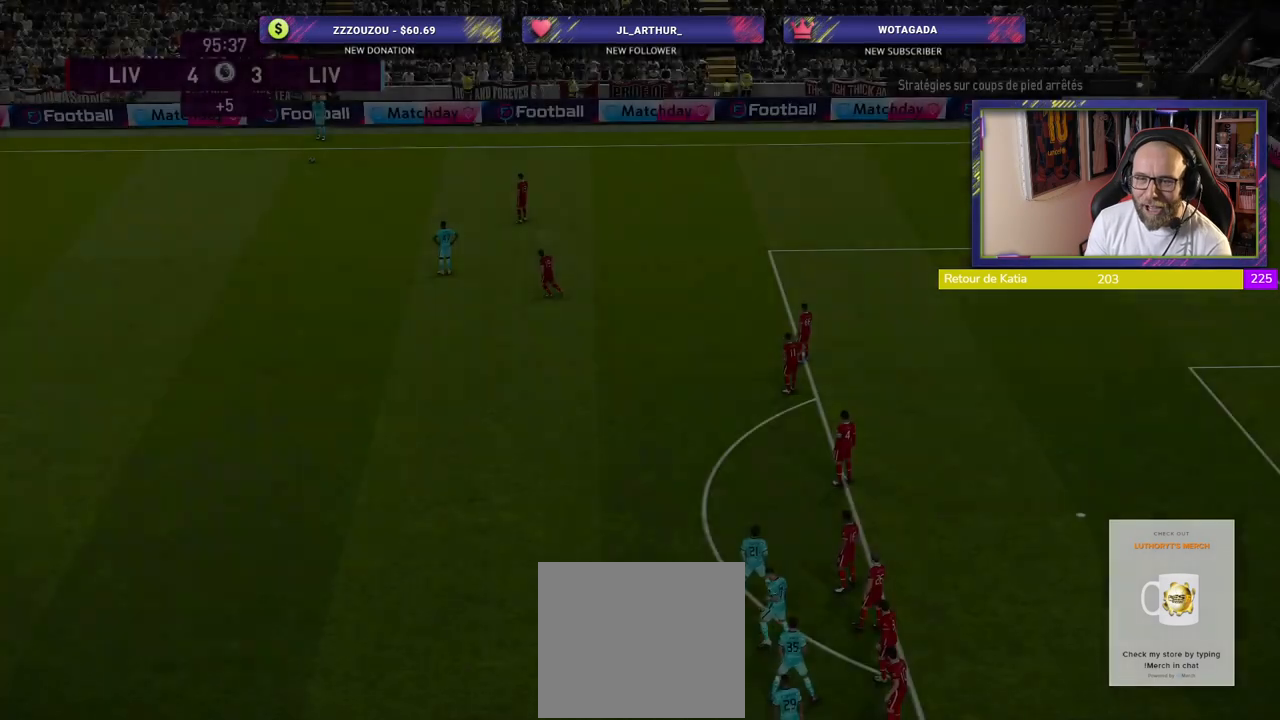
{"buttons": ["R2"], "left_stick": "up-left", "right_stick": "center", "events": [[220, "R2", "down"], [280, "left_stick", "up-left"]]}
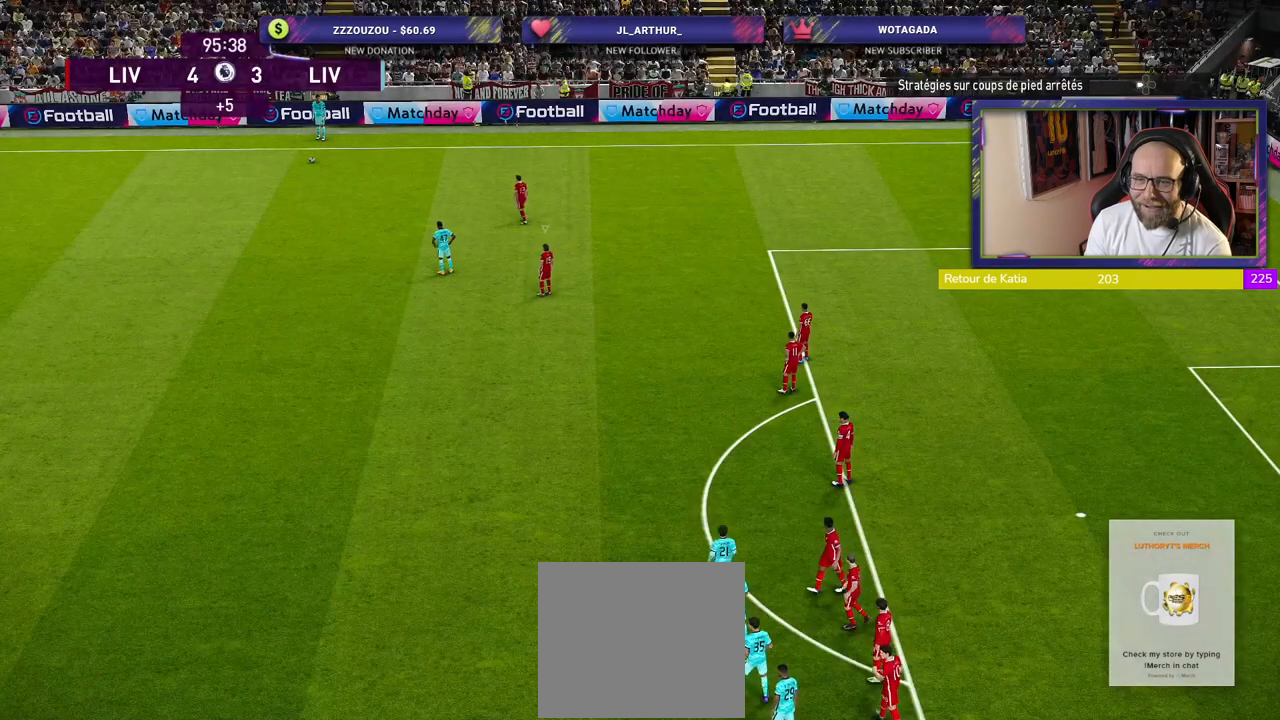
{"buttons": ["R2"], "left_stick": "up-left", "right_stick": "center", "events": [[80, "L1", "down"], [240, "L1", "up"]]}
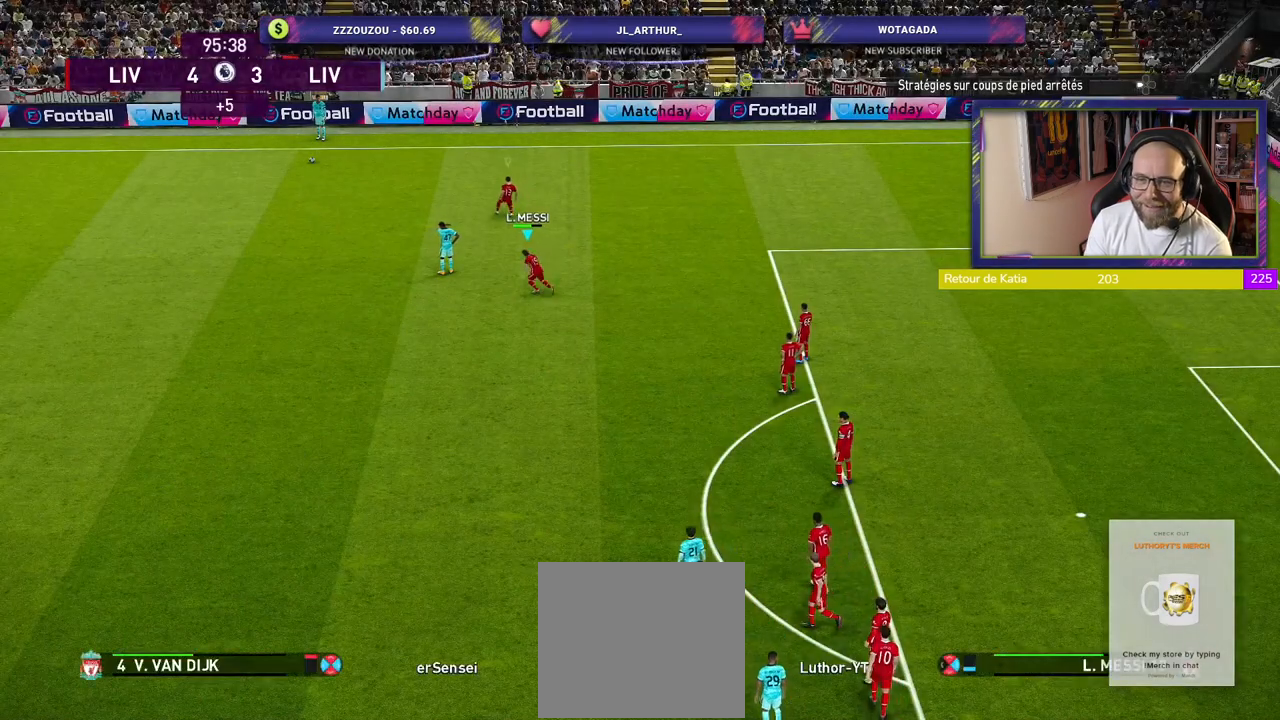
{"buttons": [], "left_stick": "center", "right_stick": "center", "events": [[360, "left_stick", "center"], [380, "R2", "up"]]}